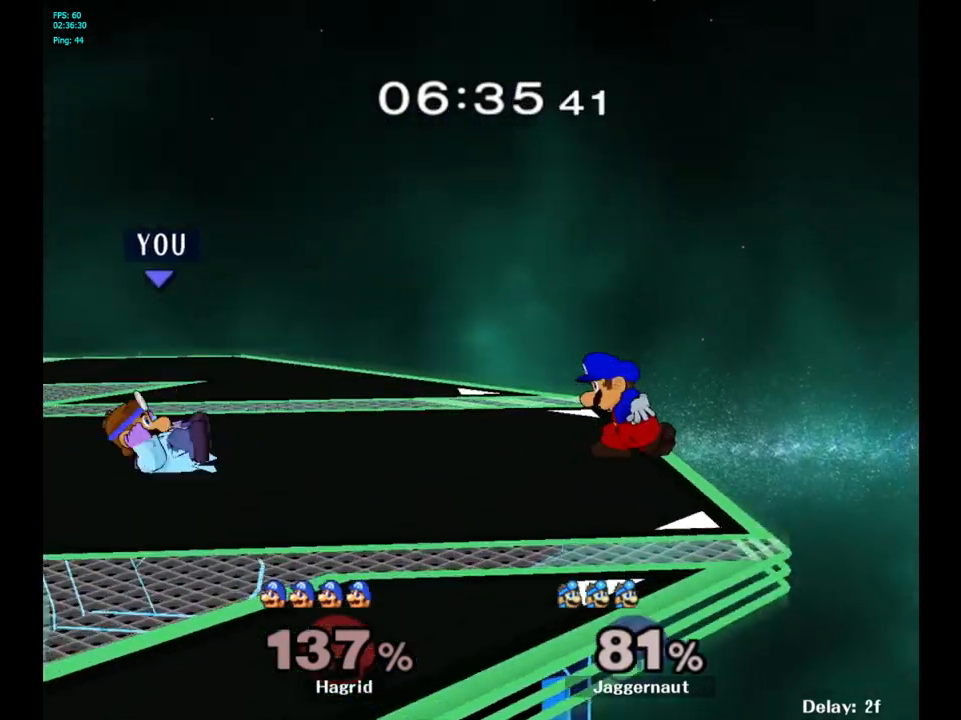
Gameplay with a controller (Nintendo layout); each line is a JSON object with the inputs held at the frame after it. "events" lists button and stick changes between this image and that frame as [ms after this image, input, new state], when the widget could be followed in between. Not read: L3 R3.
{"buttons": ["Y"], "left_stick": "center", "right_stick": "center", "events": [[117, "A", "up"], [183, "R1", "up"], [433, "left_stick", "right"], [467, "Y", "down"], [500, "left_stick", "center"]]}
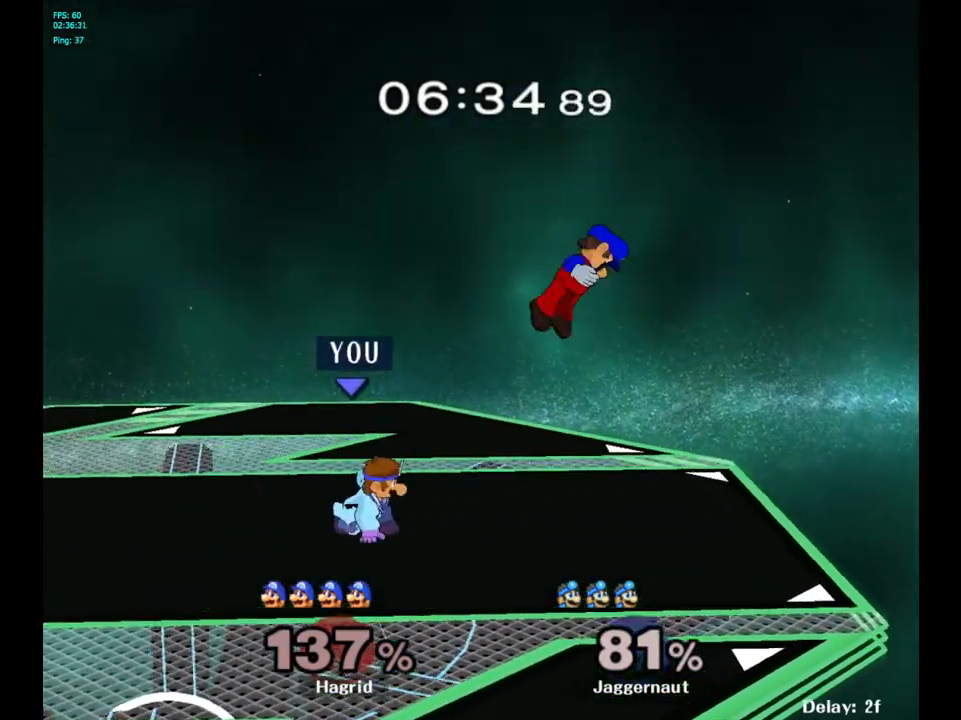
{"buttons": [], "left_stick": "center", "right_stick": "center", "events": [[17, "Y", "up"], [67, "A", "down"], [167, "A", "up"], [167, "left_stick", "right"], [417, "left_stick", "center"]]}
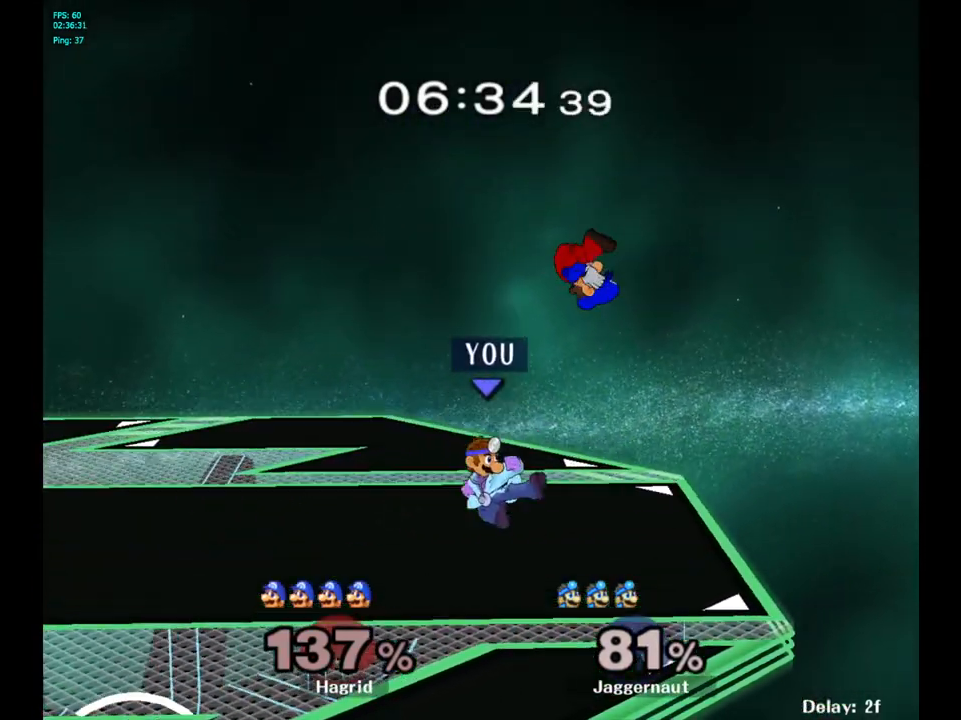
{"buttons": ["R1"], "left_stick": "center", "right_stick": "center", "events": [[83, "left_stick", "down"], [100, "R1", "down"], [250, "left_stick", "center"]]}
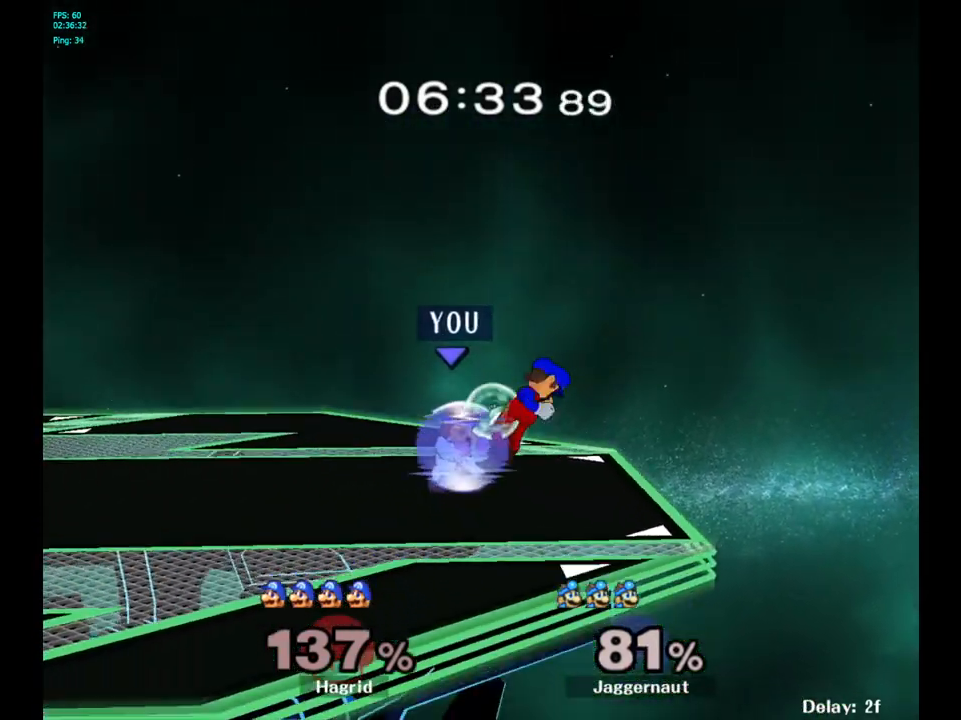
{"buttons": ["R1"], "left_stick": "center", "right_stick": "center", "events": [[183, "A", "down"], [317, "A", "up"]]}
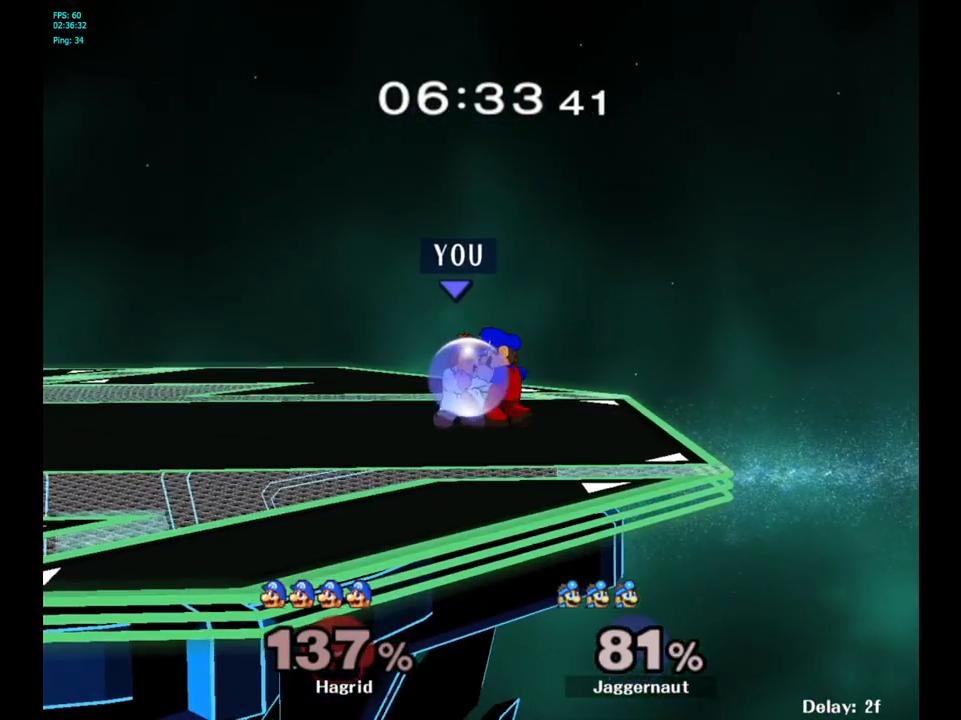
{"buttons": [], "left_stick": "up", "right_stick": "center", "events": [[33, "A", "down"], [150, "A", "up"], [383, "R1", "up"], [500, "left_stick", "up"]]}
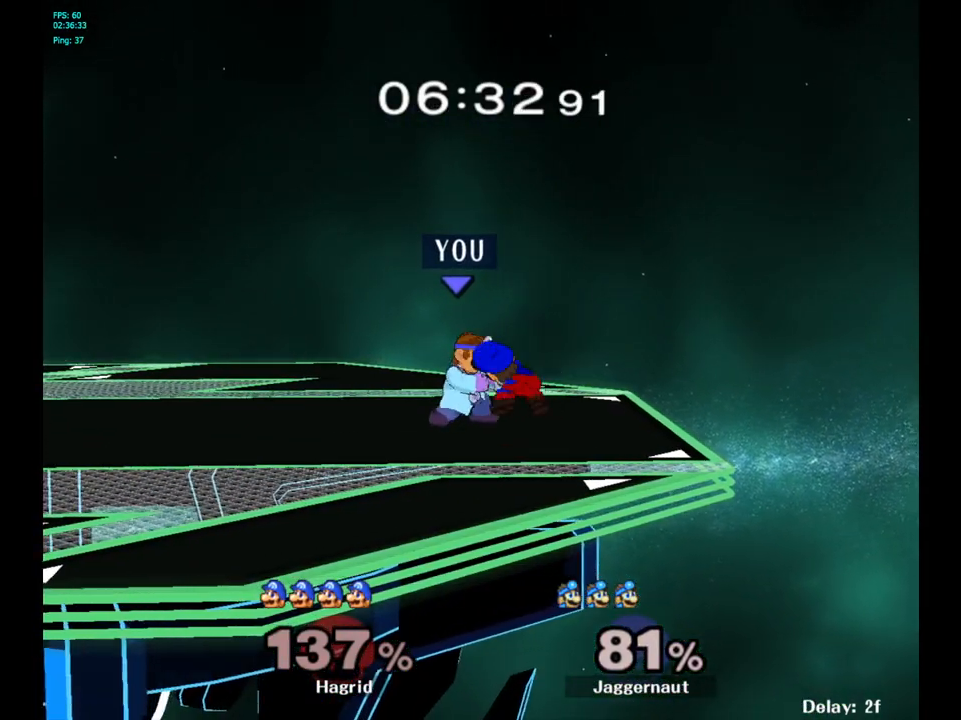
{"buttons": [], "left_stick": "center", "right_stick": "center", "events": [[233, "left_stick", "center"]]}
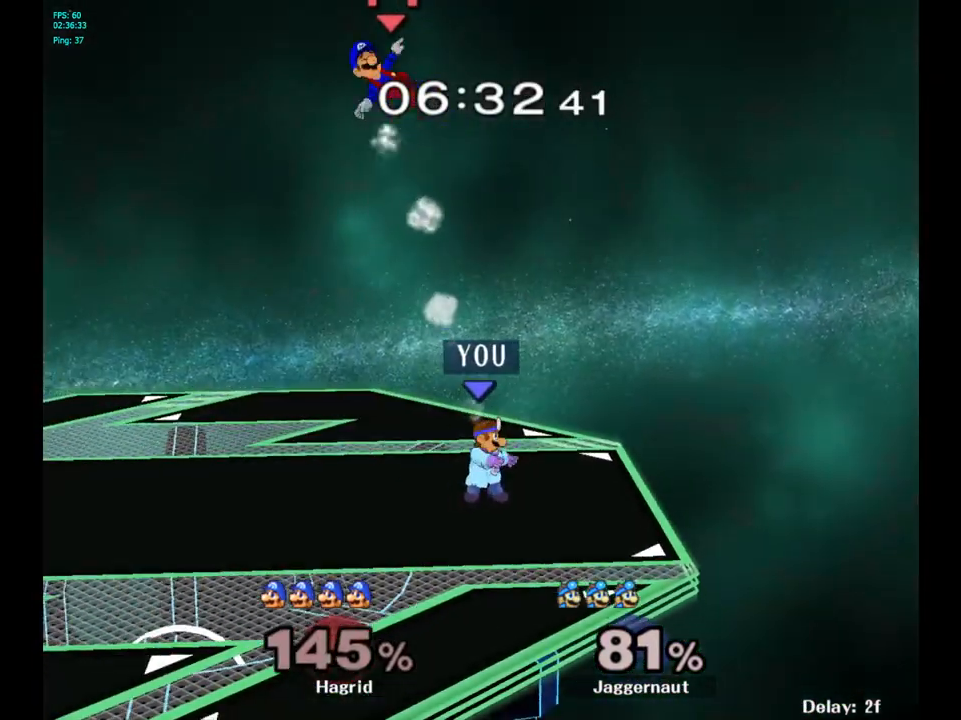
{"buttons": [], "left_stick": "left", "right_stick": "center", "events": [[150, "left_stick", "left"], [250, "Y", "down"], [450, "Y", "up"]]}
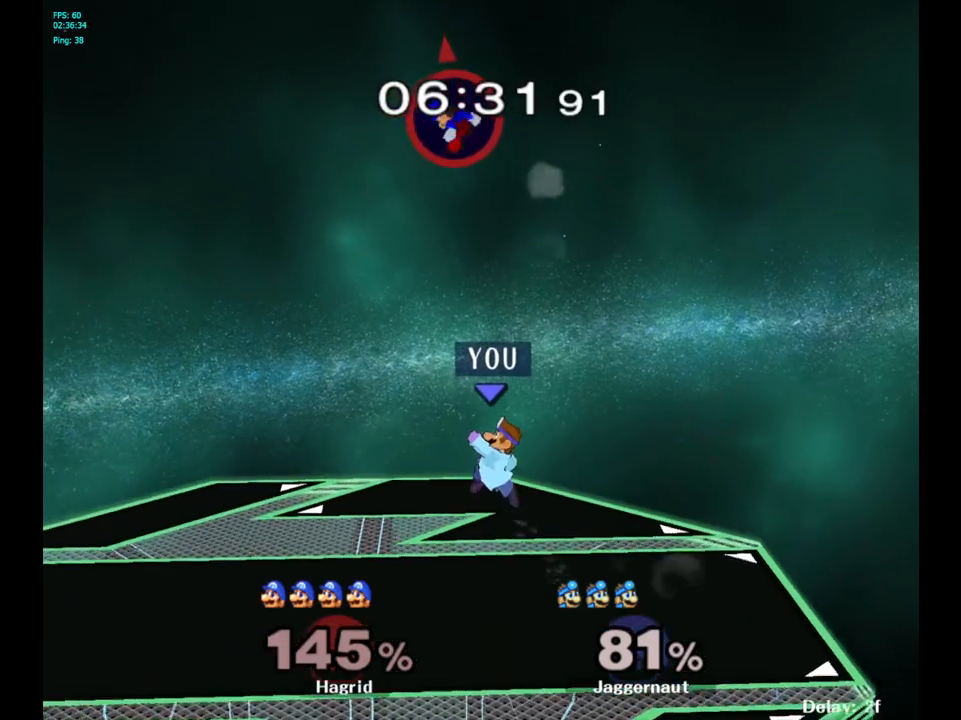
{"buttons": [], "left_stick": "down", "right_stick": "center", "events": [[150, "left_stick", "center"], [317, "left_stick", "down"]]}
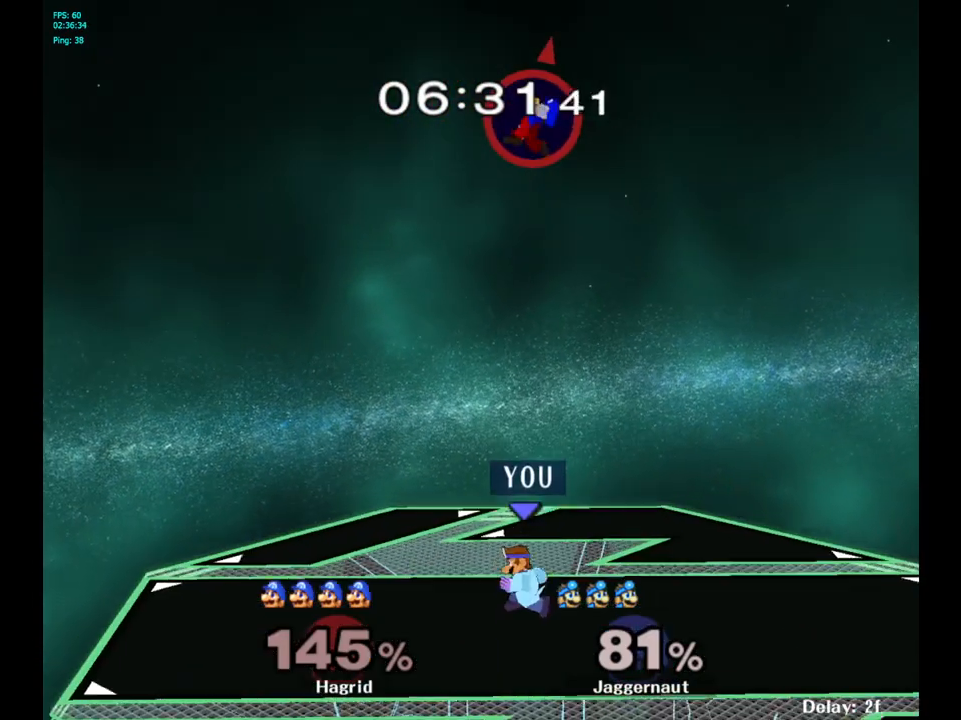
{"buttons": [], "left_stick": "left", "right_stick": "center", "events": [[50, "left_stick", "center"], [150, "left_stick", "right"], [250, "left_stick", "left"], [333, "left_stick", "down-right"], [433, "left_stick", "left"]]}
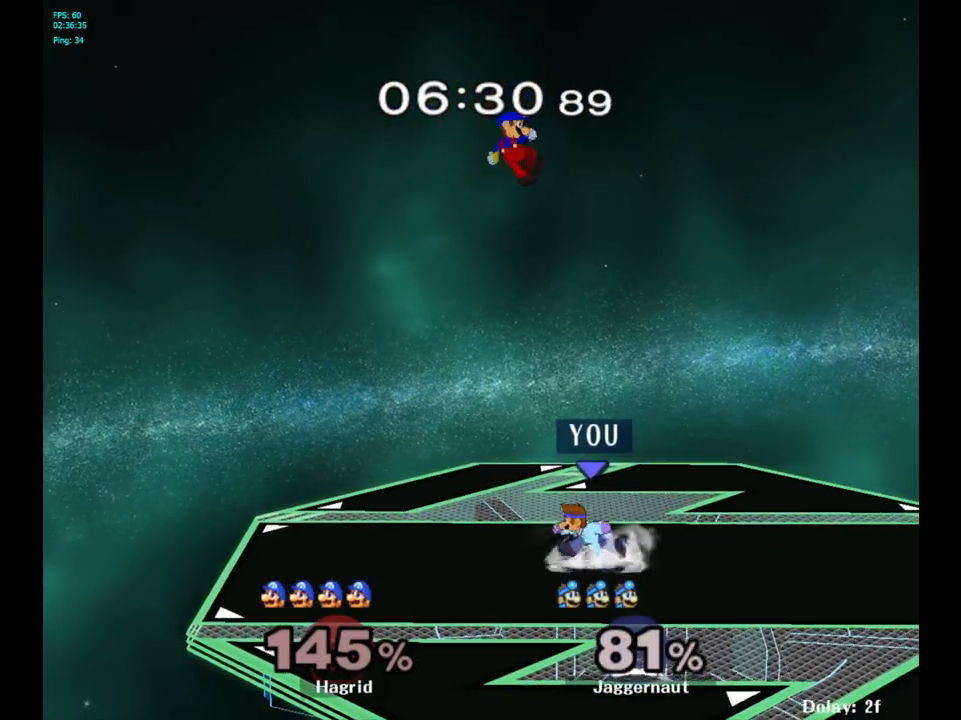
{"buttons": [], "left_stick": "left", "right_stick": "center", "events": [[33, "left_stick", "down-right"], [83, "left_stick", "left"], [100, "Y", "down"], [133, "left_stick", "center"], [183, "A", "down"], [283, "Y", "up"], [333, "left_stick", "left"], [417, "A", "up"]]}
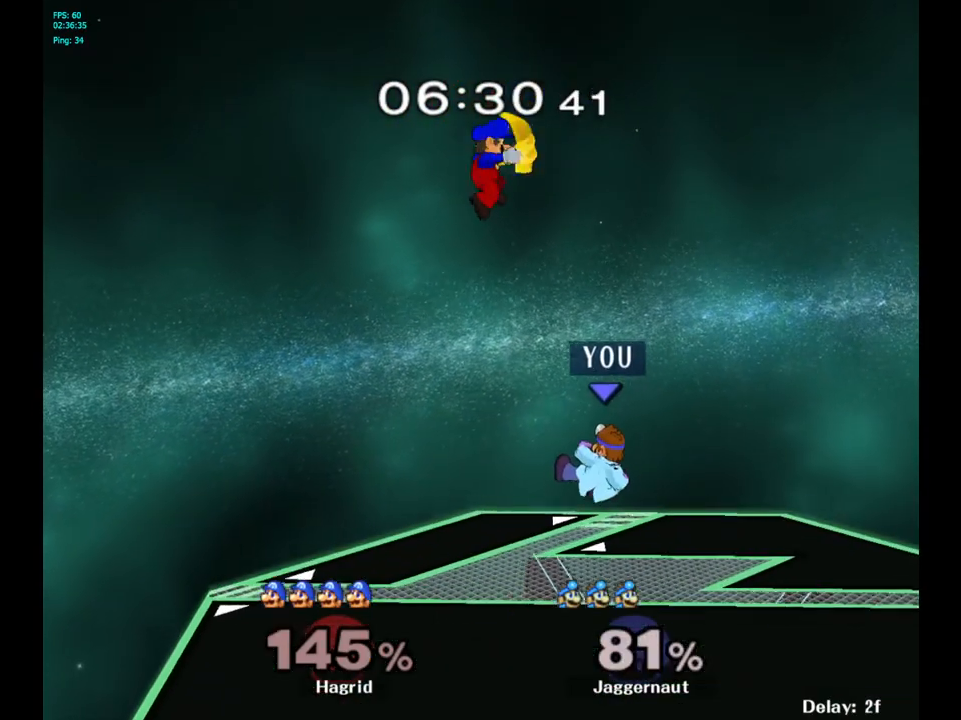
{"buttons": [], "left_stick": "center", "right_stick": "center", "events": [[33, "left_stick", "right"], [483, "left_stick", "center"]]}
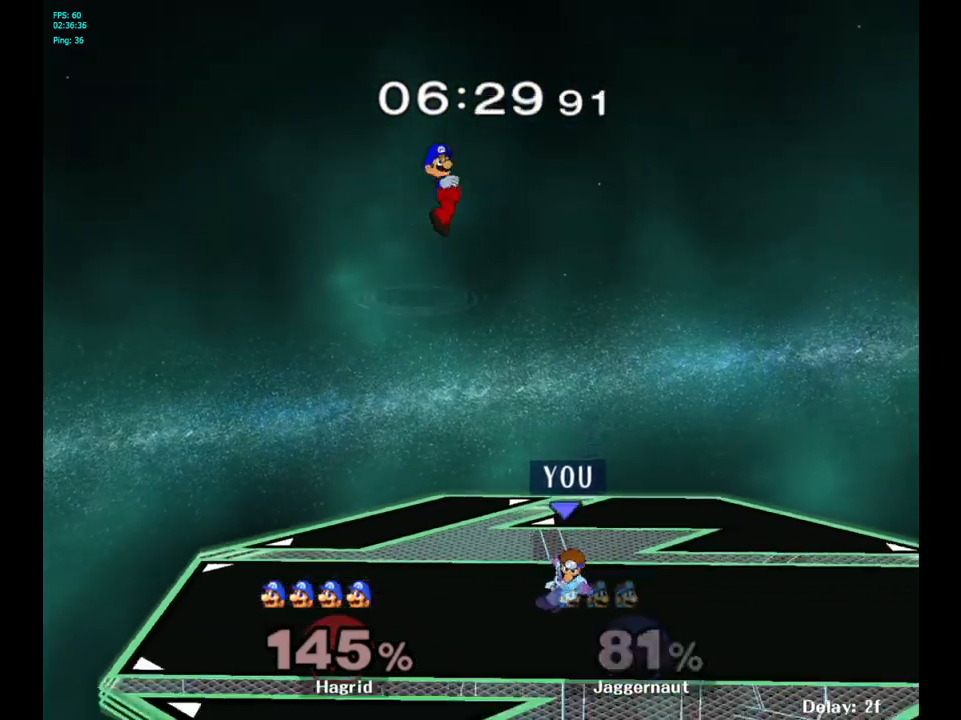
{"buttons": [], "left_stick": "up-right", "right_stick": "center", "events": [[117, "left_stick", "left"], [150, "Y", "down"], [167, "left_stick", "center"], [267, "A", "down"], [333, "left_stick", "up-right"], [400, "A", "up"], [417, "Y", "up"]]}
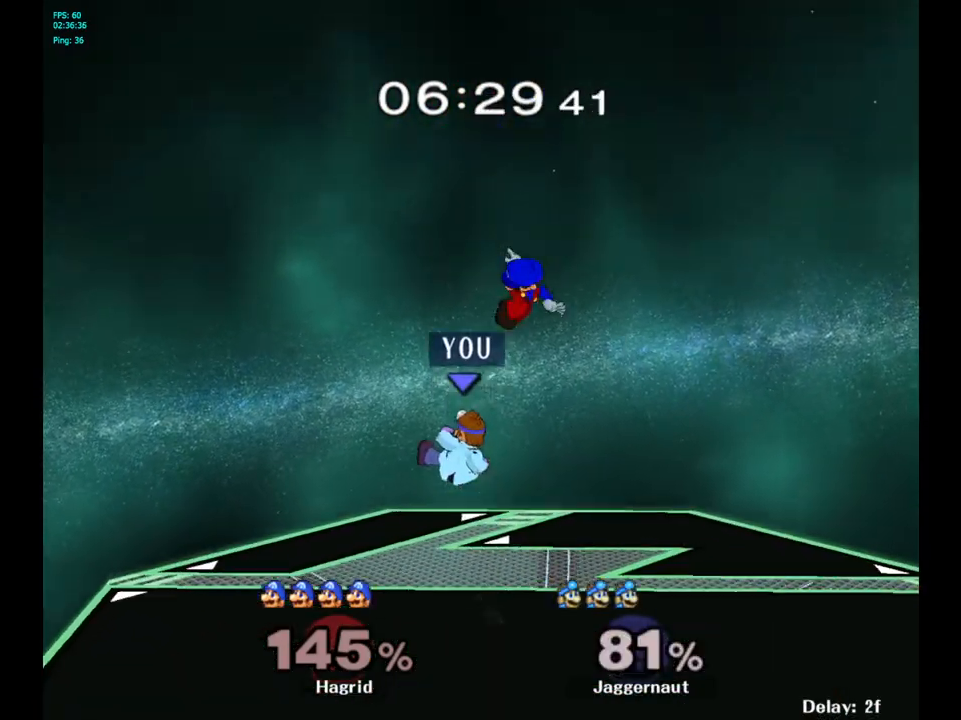
{"buttons": [], "left_stick": "center", "right_stick": "center", "events": [[100, "left_stick", "up-left"], [167, "left_stick", "left"], [500, "left_stick", "center"]]}
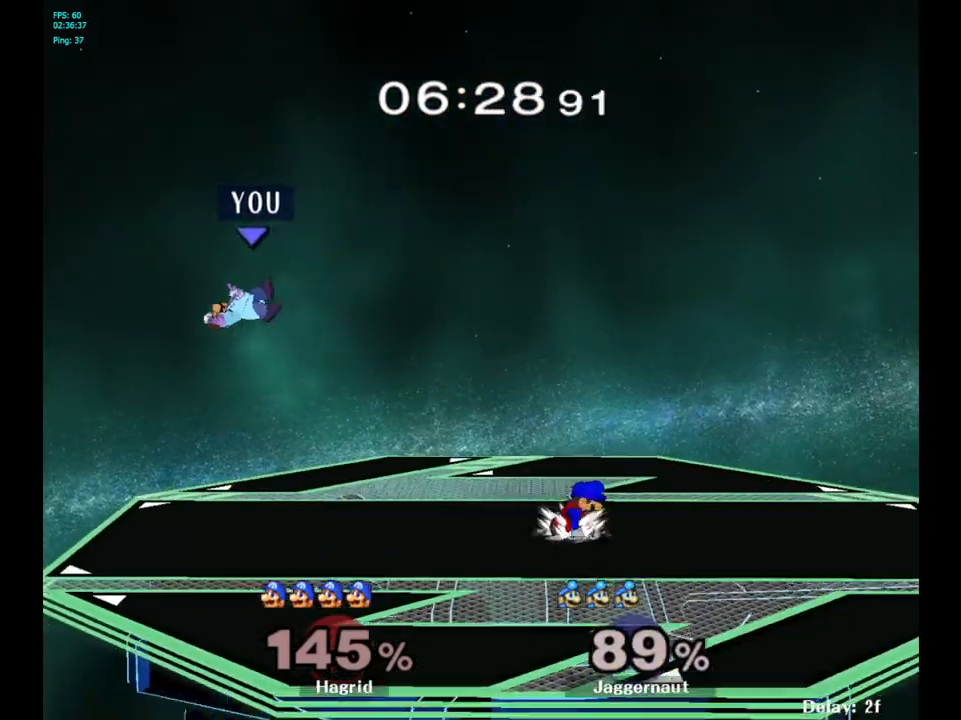
{"buttons": [], "left_stick": "right", "right_stick": "center", "events": [[50, "left_stick", "right"], [167, "left_stick", "center"], [300, "left_stick", "right"], [433, "left_stick", "center"], [483, "left_stick", "right"]]}
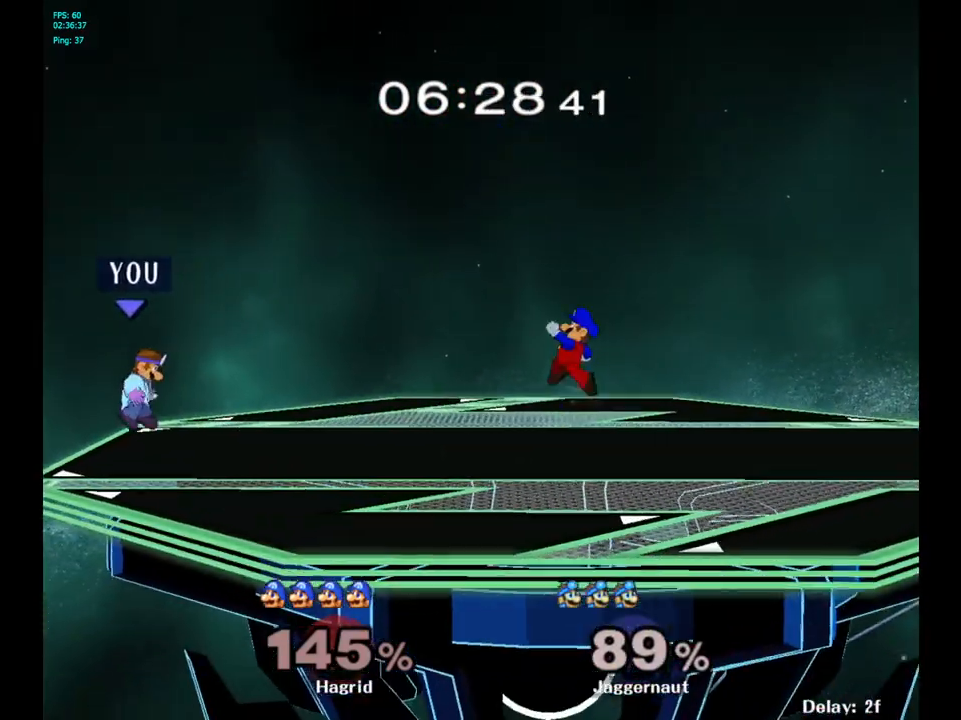
{"buttons": ["A", "Y"], "left_stick": "right", "right_stick": "center", "events": [[100, "left_stick", "center"], [217, "left_stick", "right"], [317, "Y", "down"], [417, "A", "down"]]}
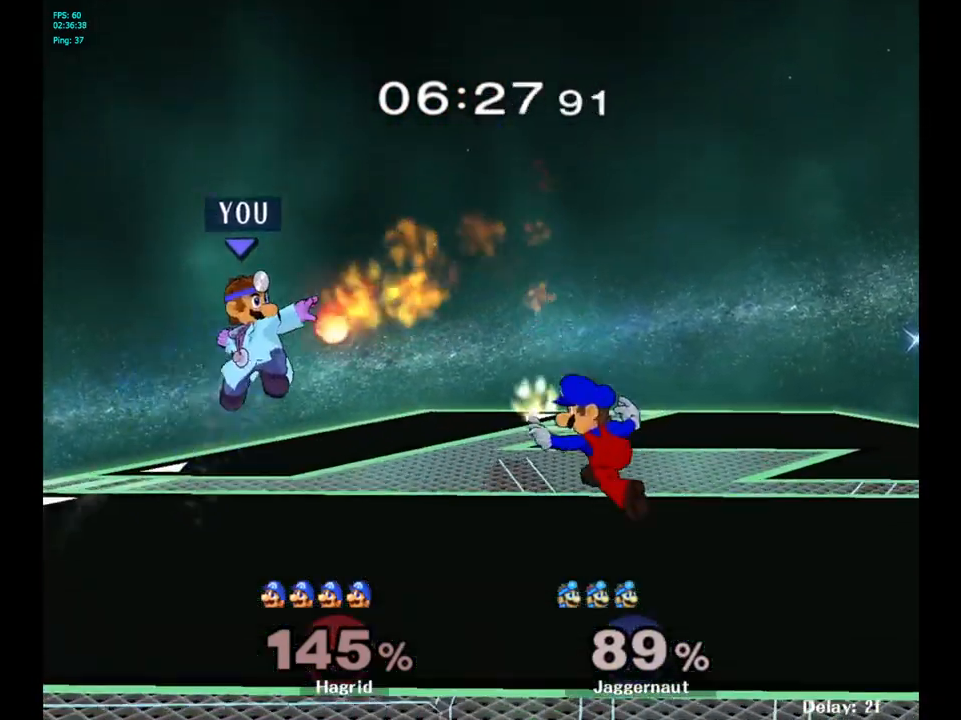
{"buttons": ["Y"], "left_stick": "center", "right_stick": "center", "events": [[167, "A", "up"], [167, "Y", "up"], [350, "left_stick", "center"], [450, "Y", "down"]]}
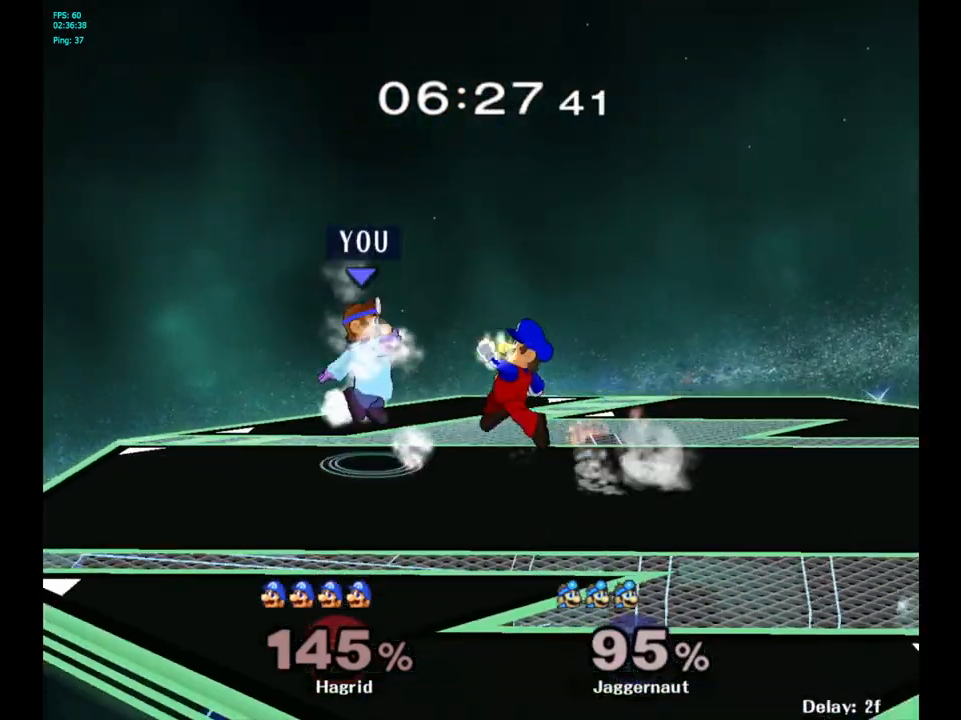
{"buttons": [], "left_stick": "down", "right_stick": "center", "events": [[167, "Y", "up"], [233, "A", "down"], [383, "A", "up"], [433, "left_stick", "down"]]}
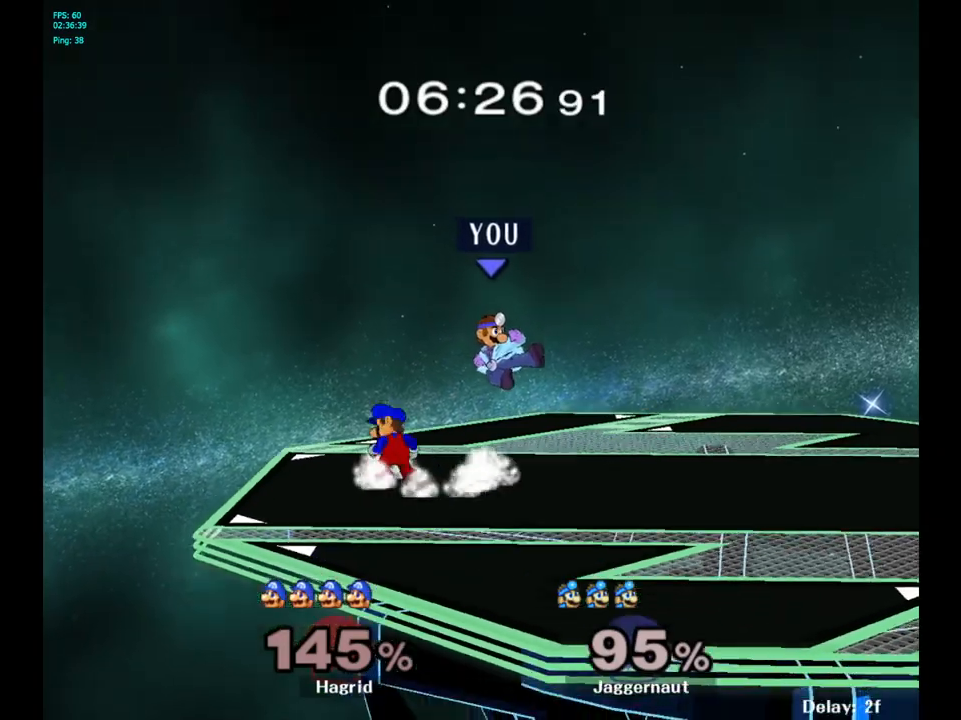
{"buttons": [], "left_stick": "right", "right_stick": "center", "events": [[117, "R1", "down"], [117, "left_stick", "down-right"], [283, "R1", "up"], [283, "left_stick", "center"], [400, "left_stick", "right"]]}
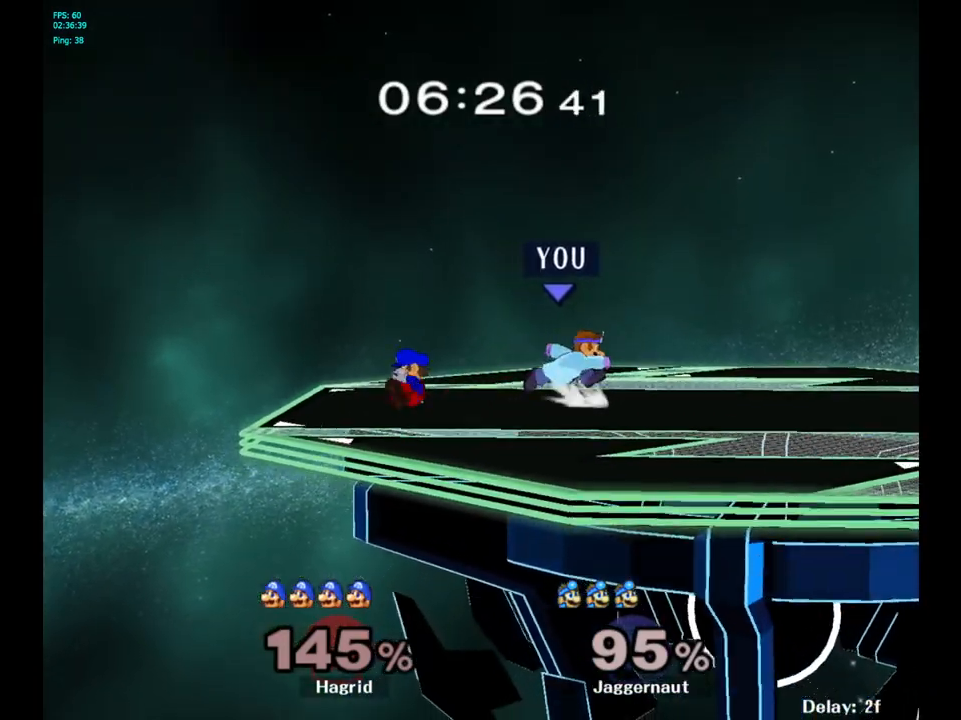
{"buttons": [], "left_stick": "center", "right_stick": "center", "events": [[83, "Y", "down"], [83, "left_stick", "left"], [117, "Y", "up"], [317, "left_stick", "center"], [400, "right_stick", "left"], [483, "right_stick", "center"]]}
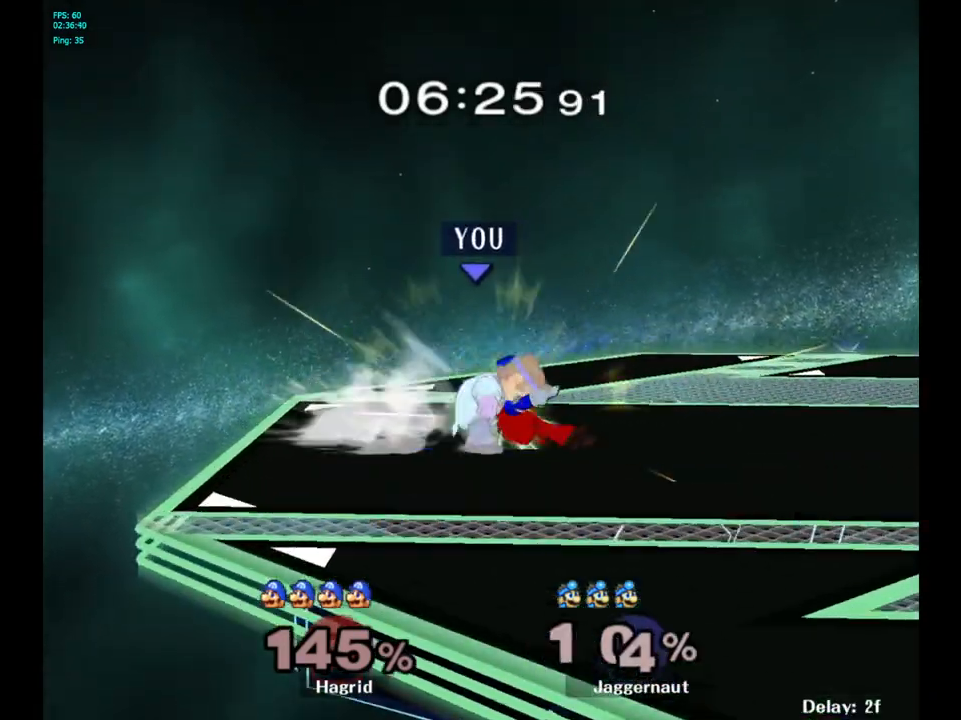
{"buttons": [], "left_stick": "center", "right_stick": "center", "events": []}
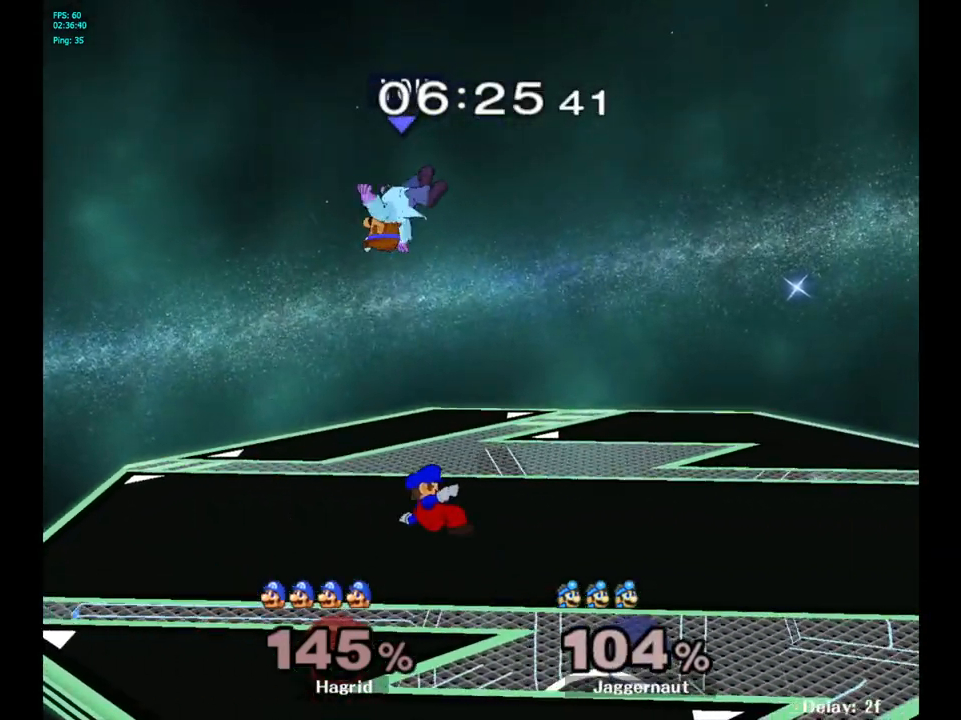
{"buttons": ["Y"], "left_stick": "up", "right_stick": "center", "events": [[133, "Y", "down"], [233, "Y", "up"], [283, "left_stick", "up"], [300, "Y", "down"], [367, "Y", "up"], [433, "Y", "down"]]}
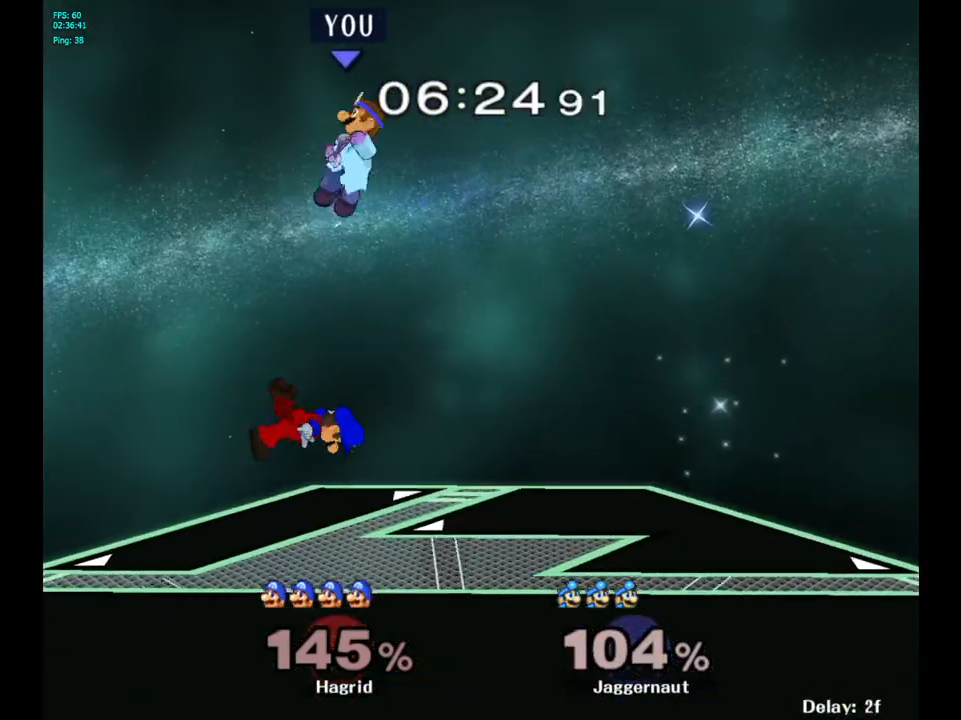
{"buttons": [], "left_stick": "down", "right_stick": "center", "events": [[83, "Y", "up"], [150, "left_stick", "center"], [250, "left_stick", "down"]]}
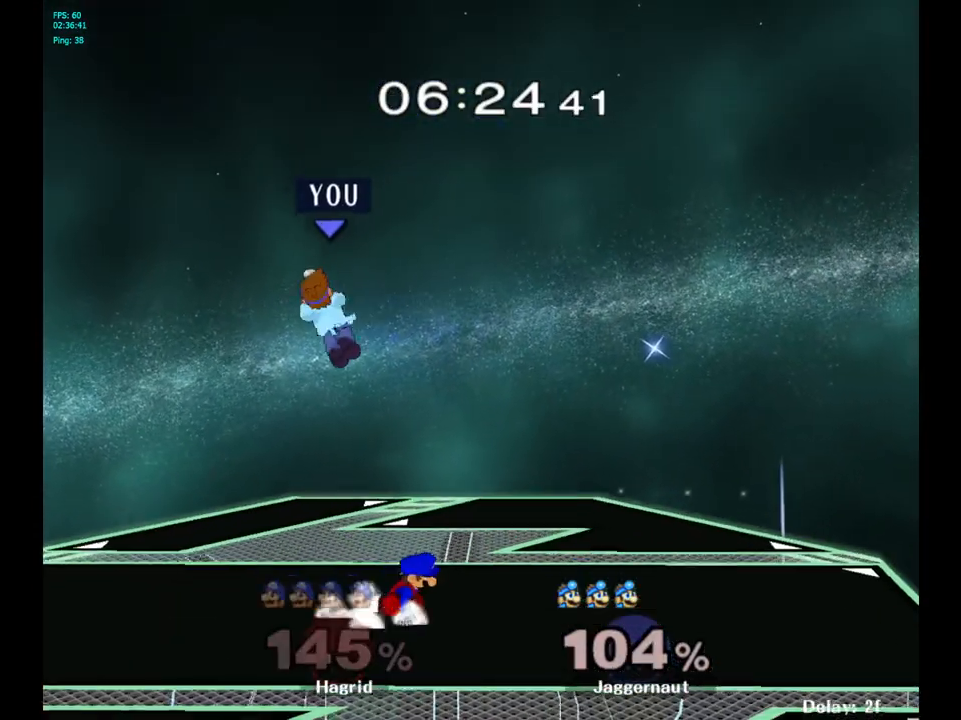
{"buttons": ["R1"], "left_stick": "center", "right_stick": "center", "events": [[17, "left_stick", "down-right"], [67, "right_stick", "left"], [167, "left_stick", "right"], [250, "right_stick", "center"], [383, "R1", "down"], [483, "left_stick", "center"]]}
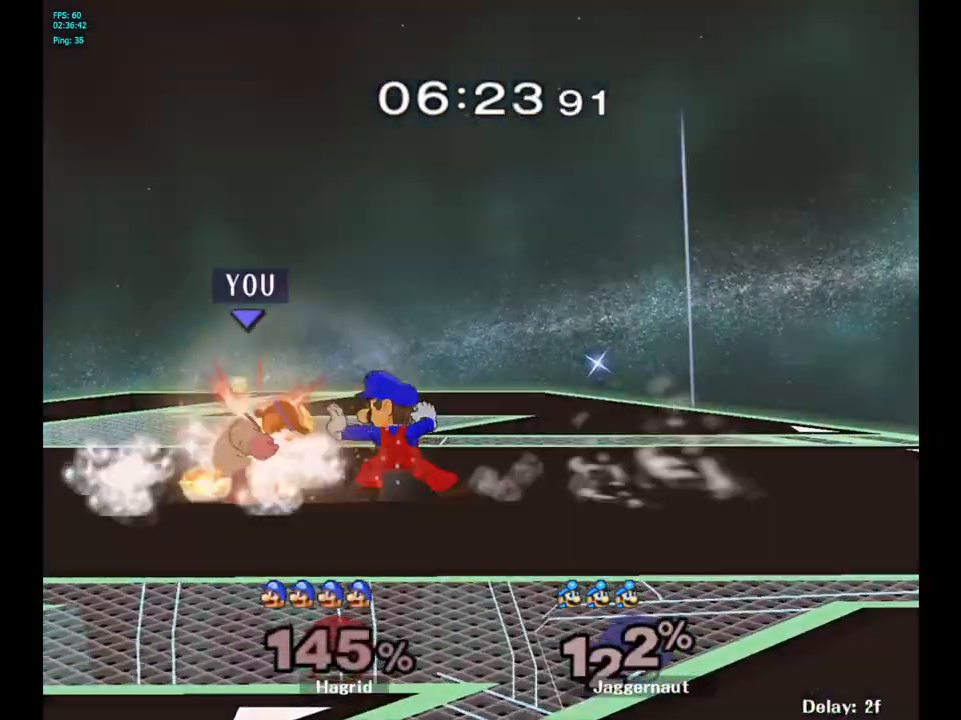
{"buttons": [], "left_stick": "right", "right_stick": "center", "events": [[383, "R1", "up"], [433, "left_stick", "right"]]}
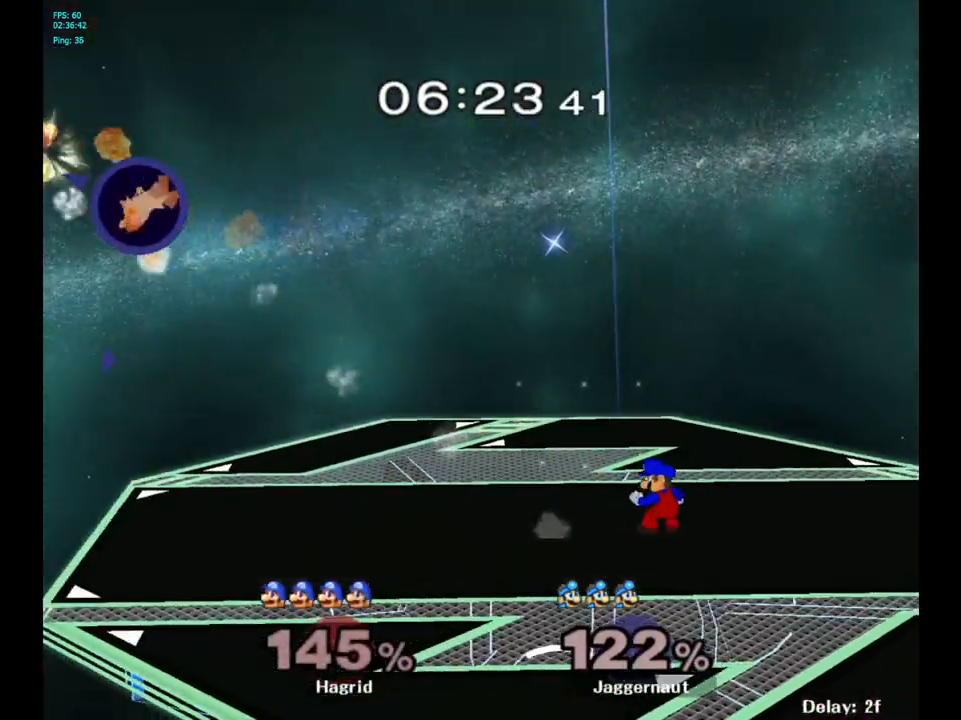
{"buttons": [], "left_stick": "right", "right_stick": "center", "events": []}
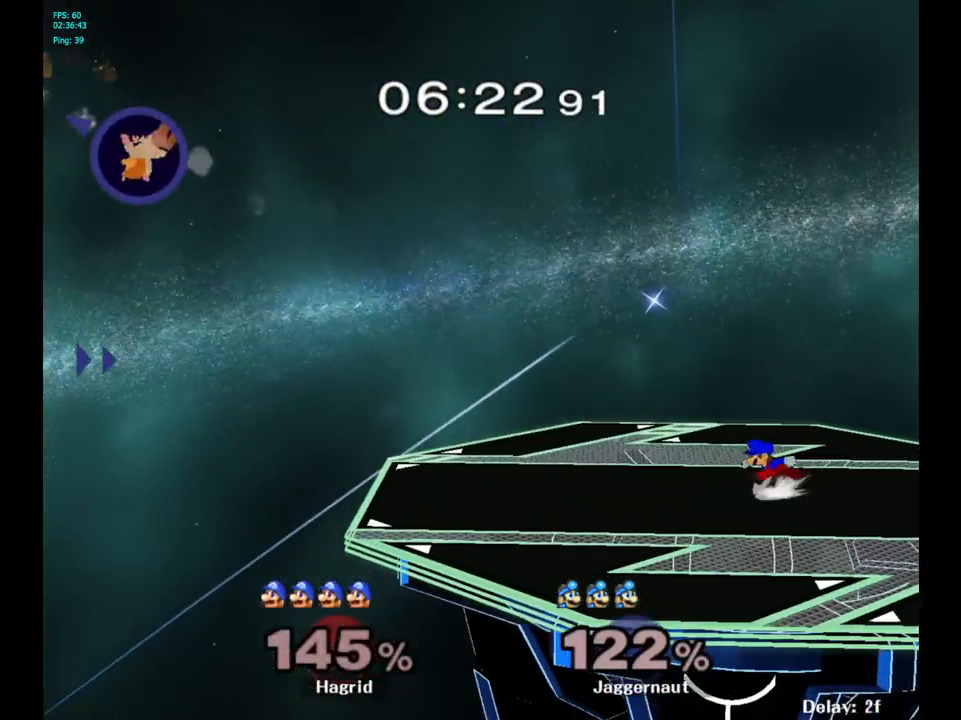
{"buttons": [], "left_stick": "right", "right_stick": "center", "events": [[83, "Y", "down"], [183, "Y", "up"], [217, "Y", "down"], [317, "Y", "up"], [367, "Y", "down"], [483, "Y", "up"]]}
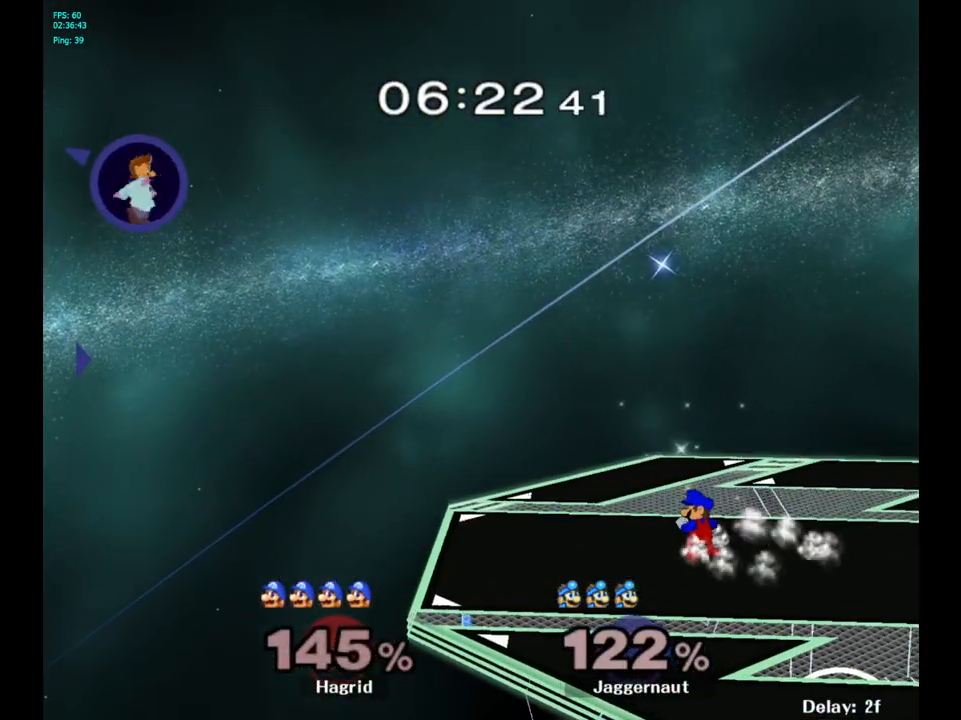
{"buttons": [], "left_stick": "right", "right_stick": "center", "events": [[50, "Y", "down"], [133, "Y", "up"], [200, "Y", "down"], [300, "Y", "up"], [350, "Y", "down"], [500, "Y", "up"]]}
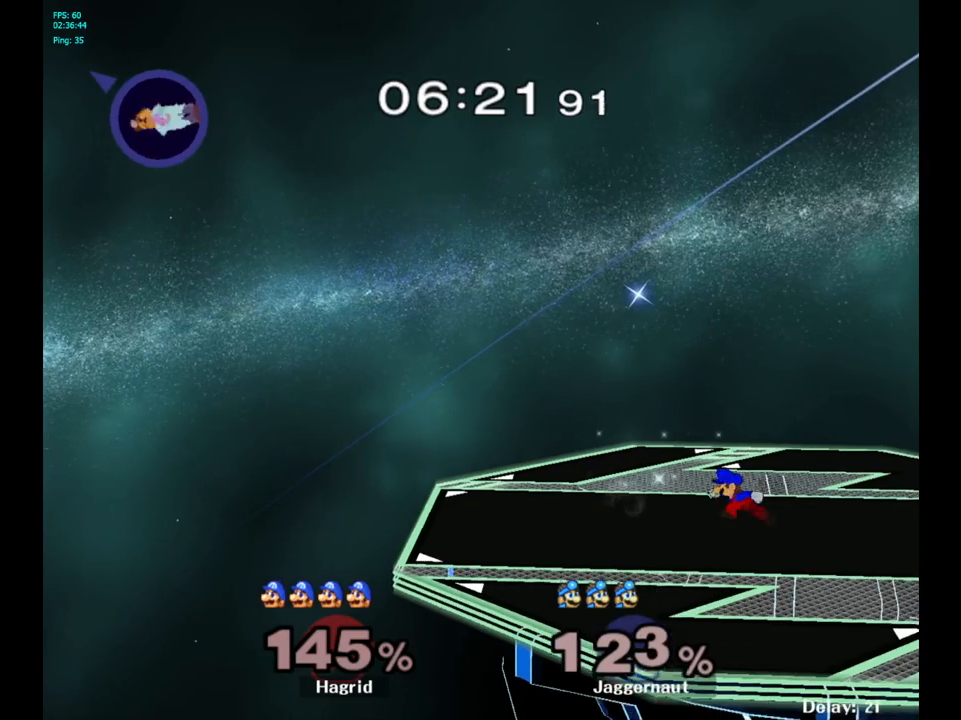
{"buttons": [], "left_stick": "down-right", "right_stick": "center", "events": [[100, "Y", "down"], [250, "Y", "up"], [483, "left_stick", "down-right"]]}
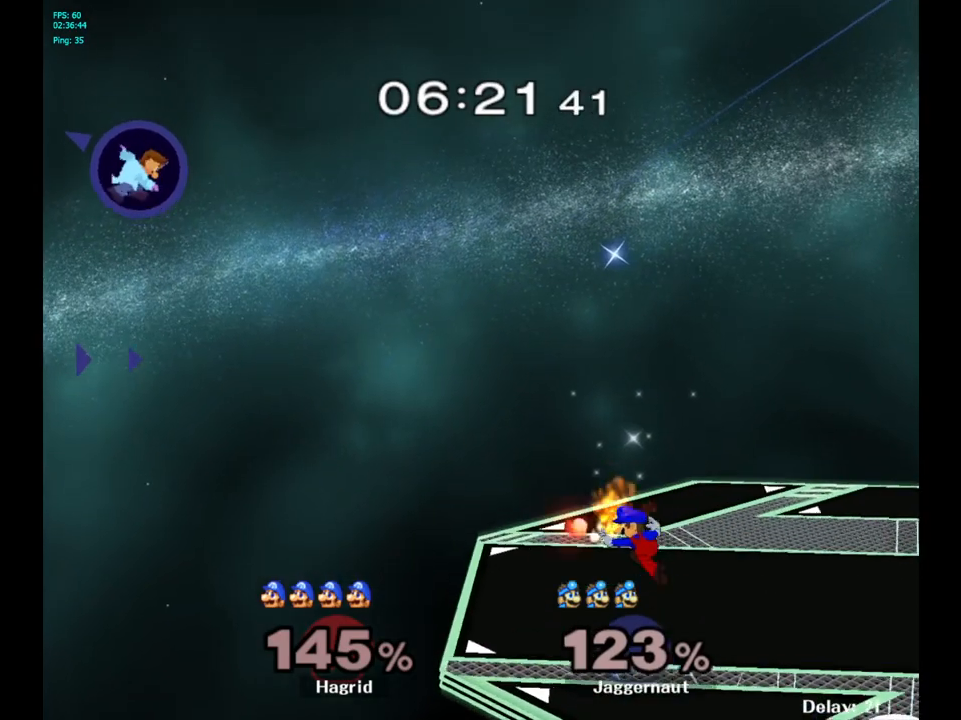
{"buttons": [], "left_stick": "down-right", "right_stick": "center", "events": [[133, "B", "down"], [200, "B", "up"], [267, "B", "down"], [333, "B", "up"], [367, "B", "down"], [500, "B", "up"]]}
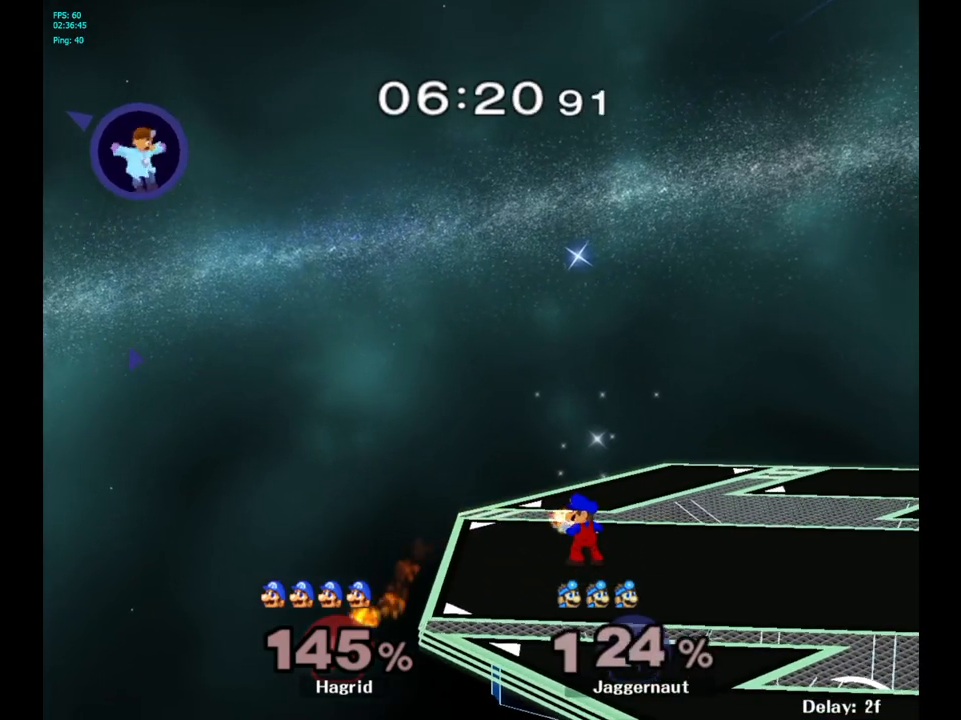
{"buttons": [], "left_stick": "right", "right_stick": "center", "events": [[50, "B", "down"], [167, "B", "up"], [217, "B", "down"], [233, "left_stick", "right"], [300, "B", "up"], [367, "B", "down"], [467, "B", "up"]]}